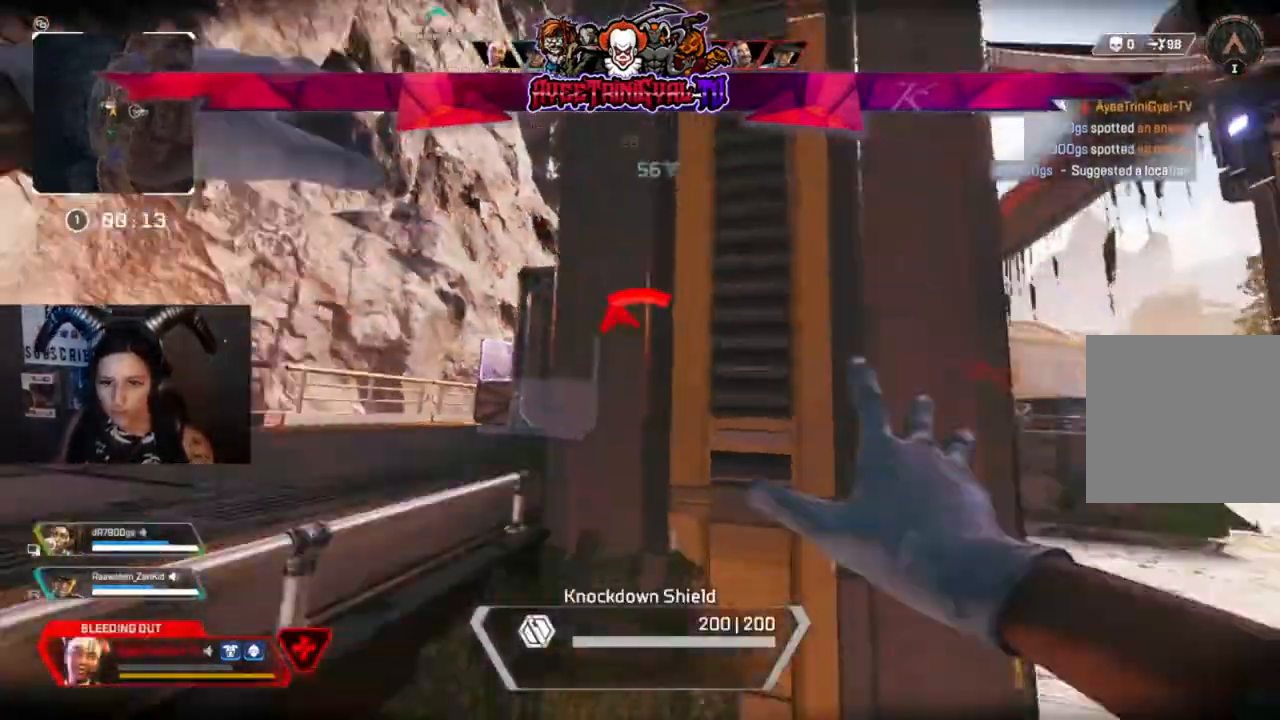
Gameplay with a controller (Xbox layout); each line is a JSON object with the inputs held at the frame after it (dt_ms = milliseconds from this image to that frame). "events" lists button and stick changes between this image and that frame as [ms after this image, input, new state], when the widget could be followed in between.
{"dt_ms": 500, "buttons": [], "left_stick": "up-left", "right_stick": "left", "events": [[33, "right_stick", "left"], [267, "right_stick", "center"], [333, "left_stick", "left"], [433, "left_stick", "up-left"], [433, "right_stick", "left"]]}
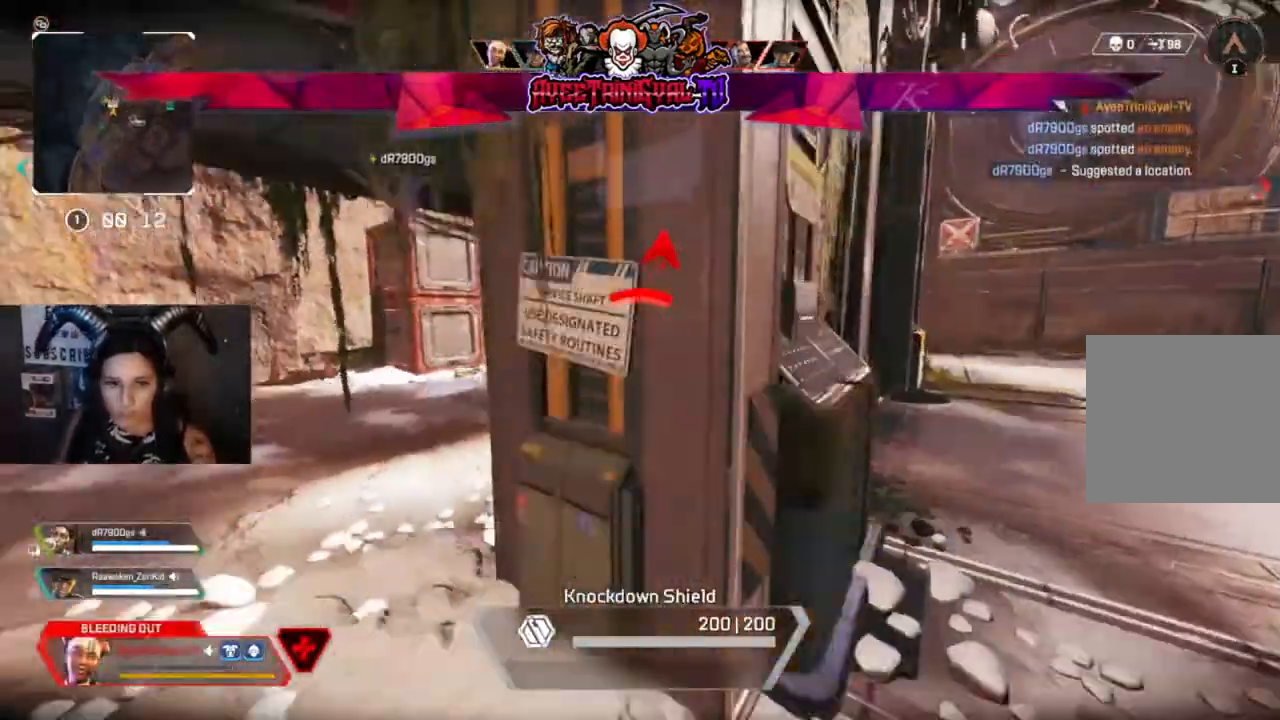
{"dt_ms": 500, "buttons": [], "left_stick": "up-left", "right_stick": "center"}
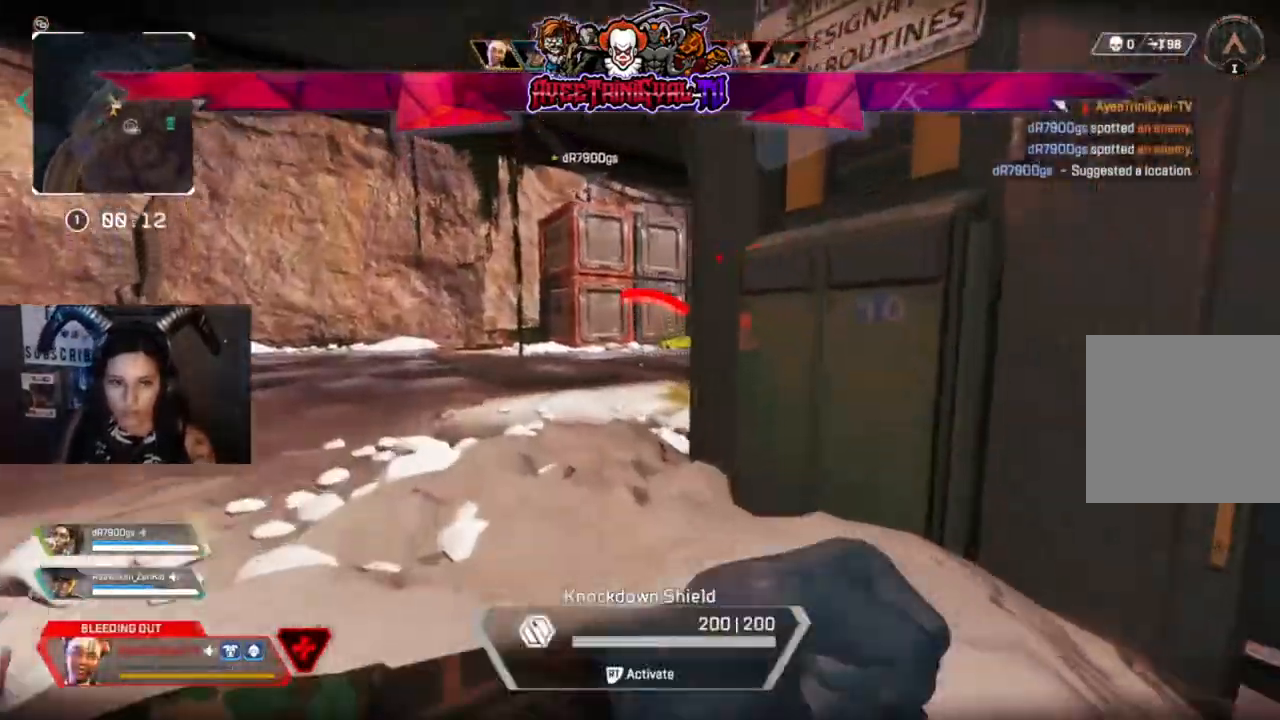
{"dt_ms": 500, "buttons": [], "left_stick": "up", "right_stick": "right", "events": [[200, "left_stick", "up"], [500, "right_stick", "right"]]}
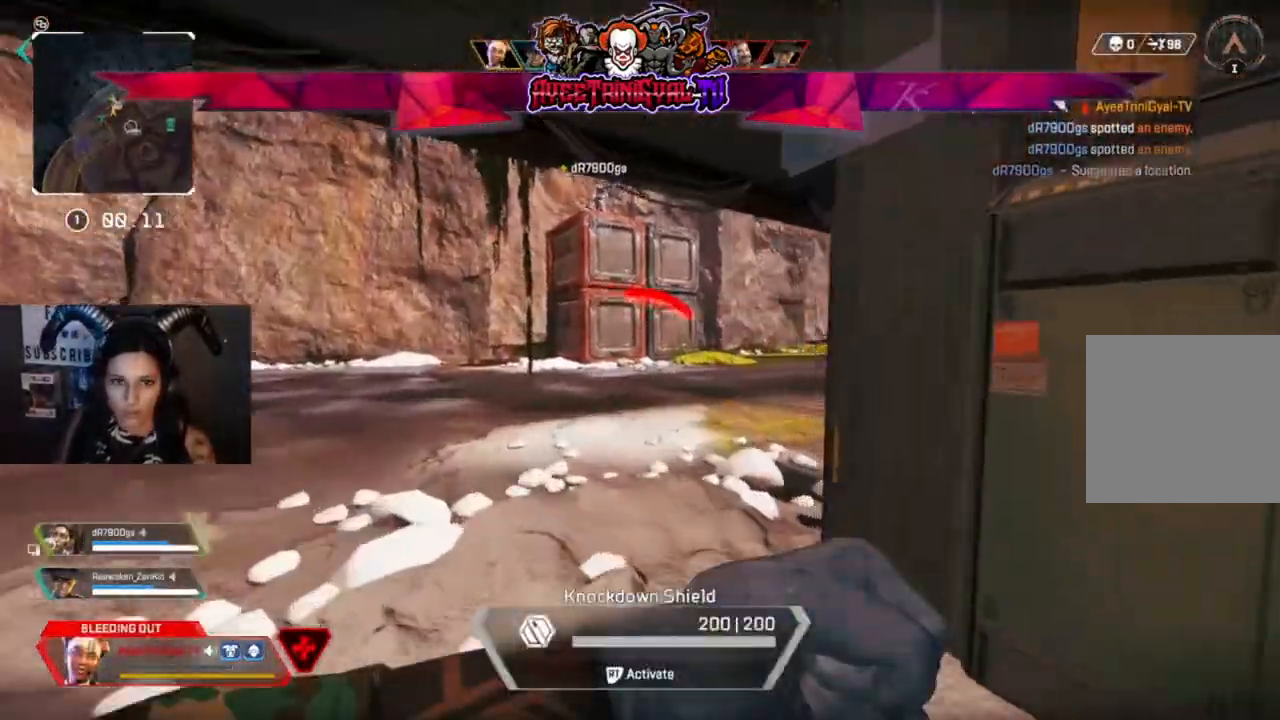
{"dt_ms": 500, "buttons": [], "left_stick": "up", "right_stick": "center", "events": [[100, "right_stick", "center"], [367, "right_stick", "right"], [500, "right_stick", "center"]]}
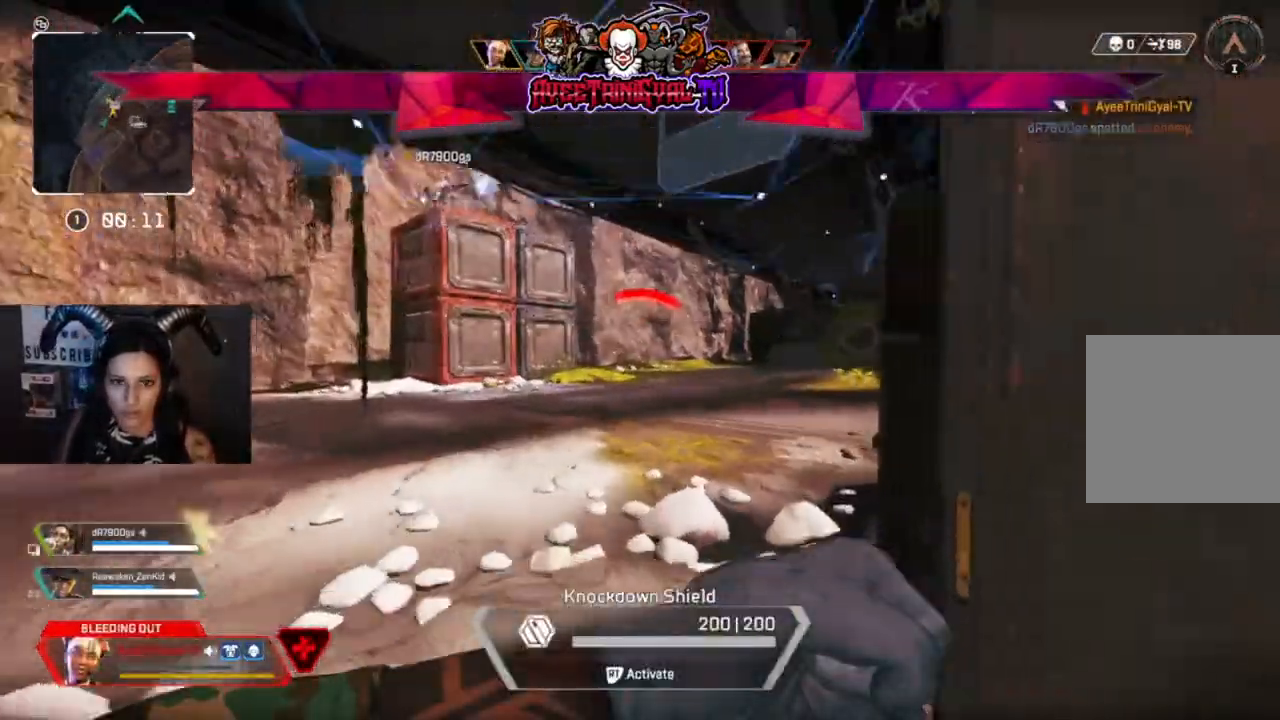
{"dt_ms": 1000, "buttons": [], "left_stick": "up", "right_stick": "left"}
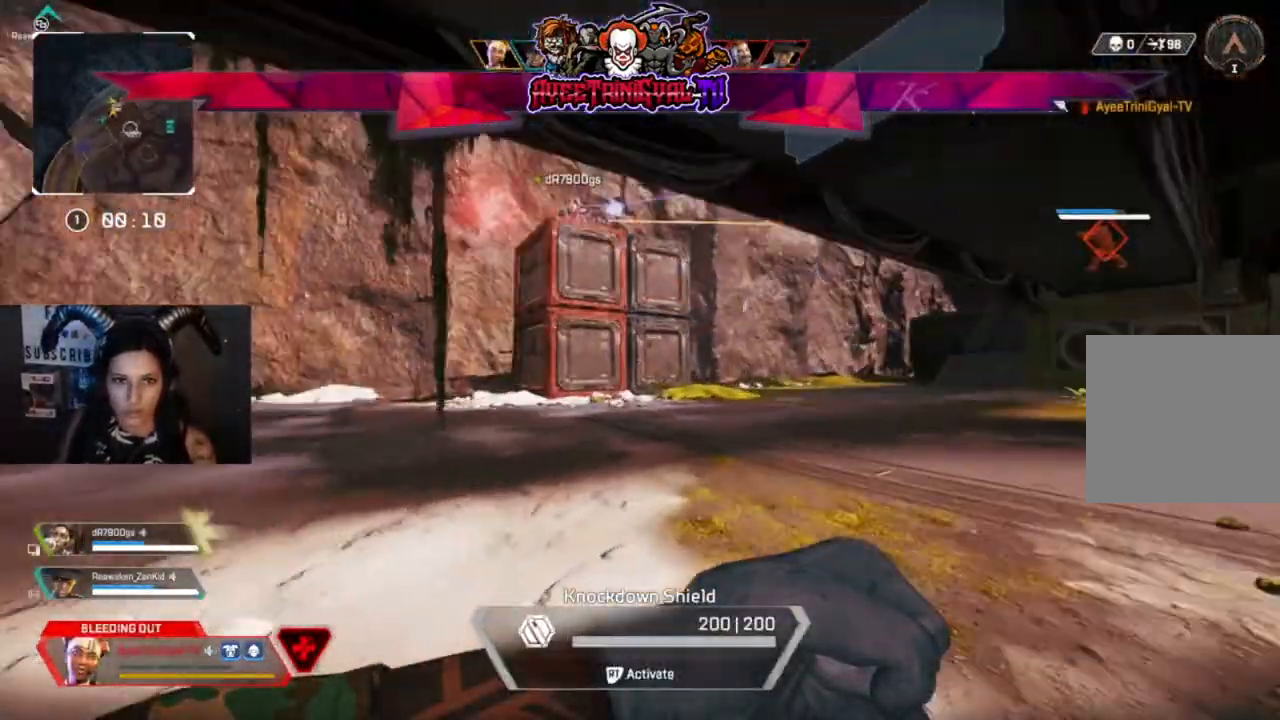
{"dt_ms": 500, "buttons": [], "left_stick": "center", "right_stick": "center", "events": [[33, "right_stick", "center"], [167, "left_stick", "up-right"], [400, "left_stick", "center"]]}
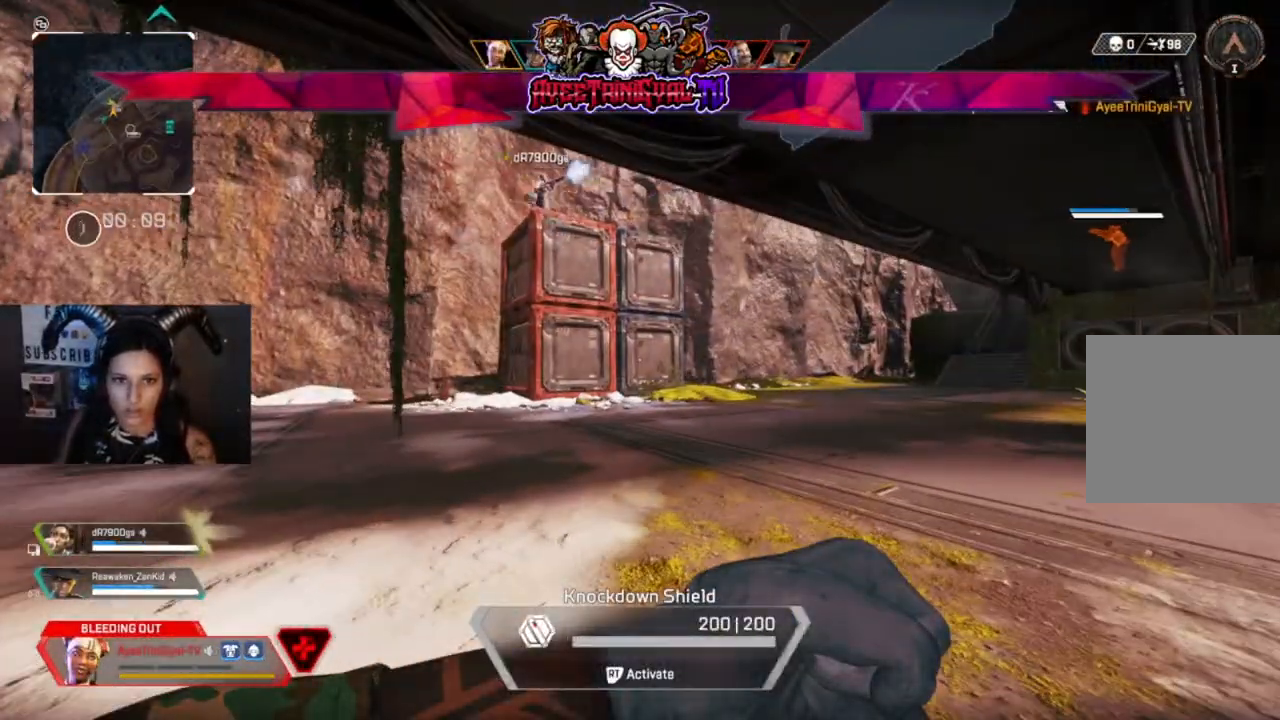
{"dt_ms": 500, "buttons": [], "left_stick": "down", "right_stick": "center", "events": [[267, "left_stick", "down"]]}
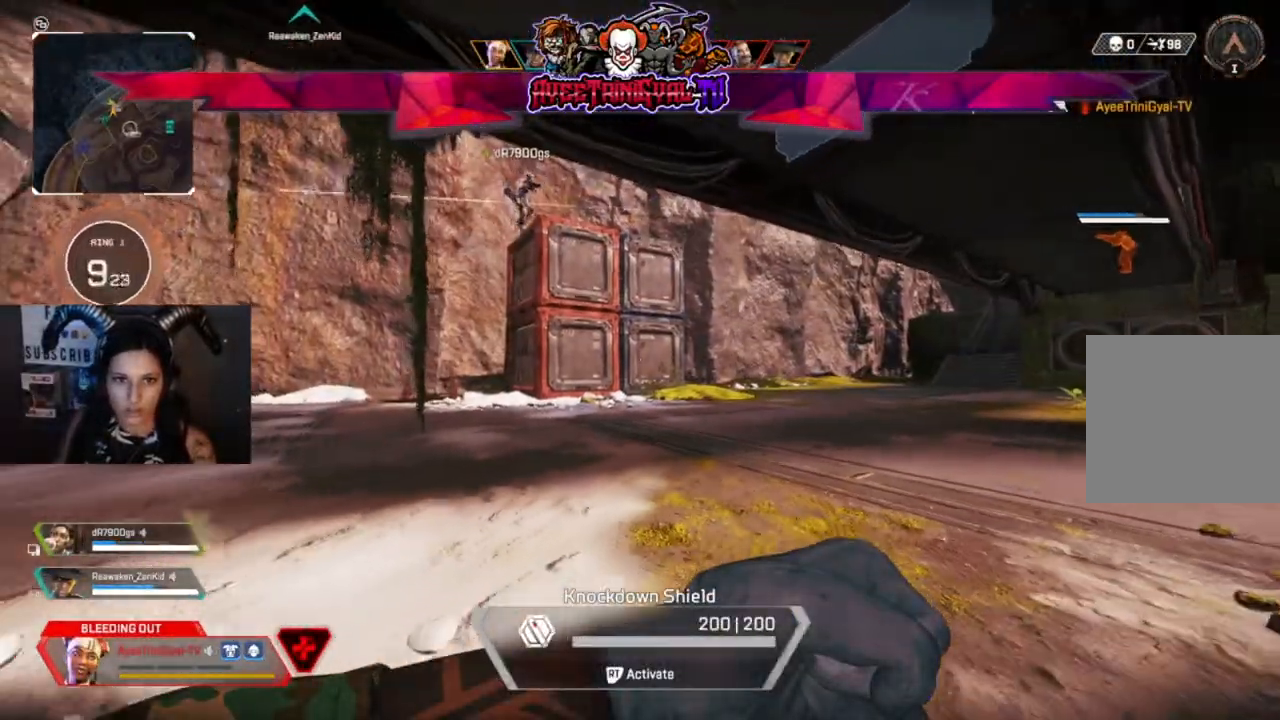
{"dt_ms": 500, "buttons": [], "left_stick": "center", "right_stick": "center", "events": [[167, "left_stick", "center"]]}
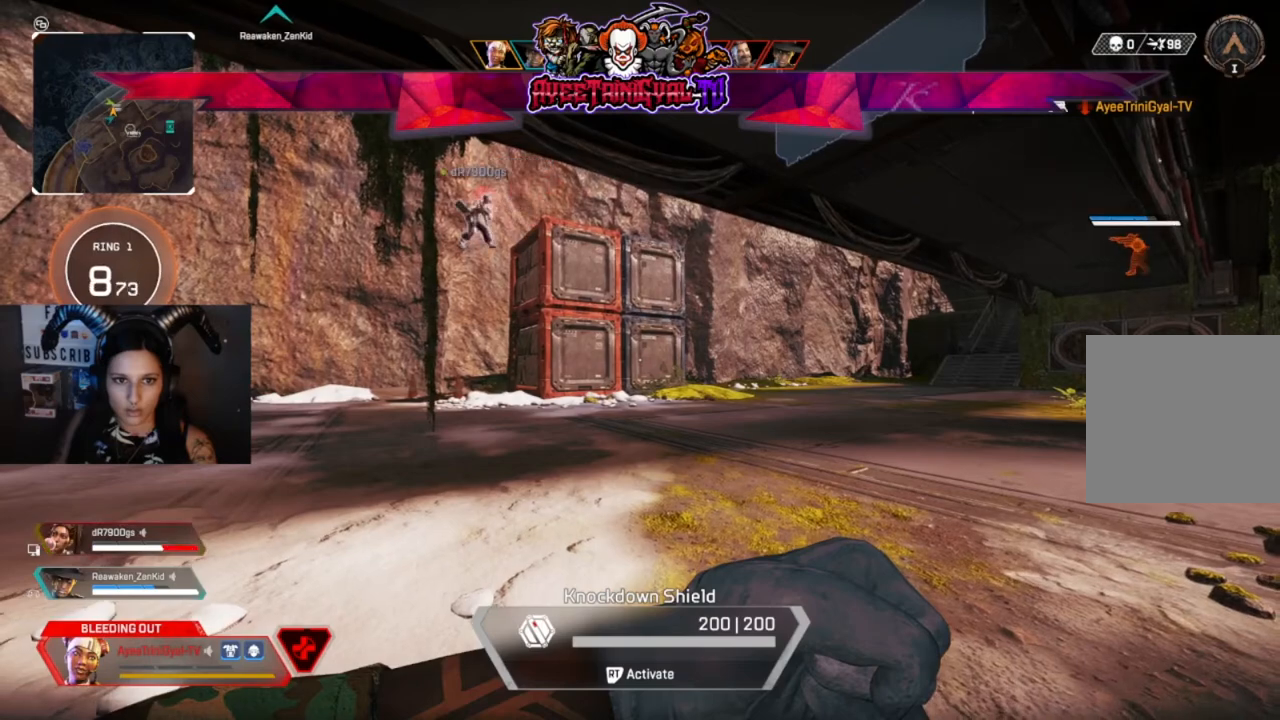
{"dt_ms": 500, "buttons": [], "left_stick": "center", "right_stick": "center", "events": []}
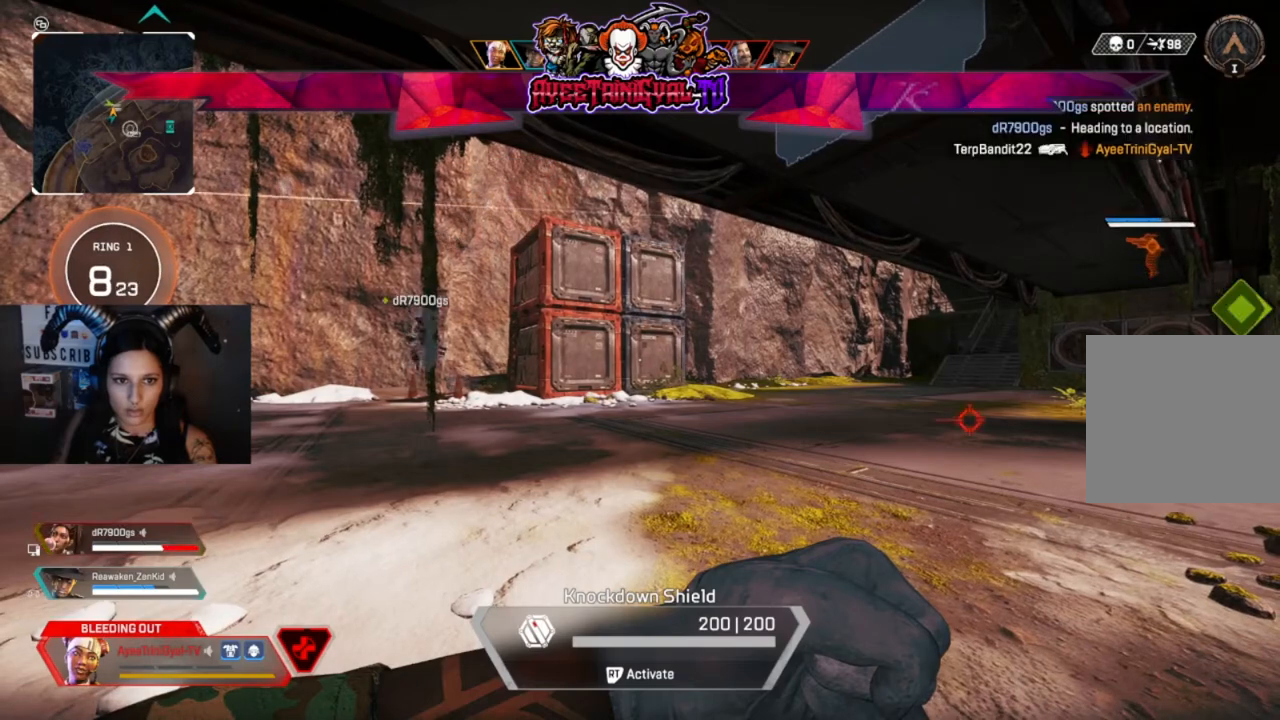
{"dt_ms": 500, "buttons": [], "left_stick": "center", "right_stick": "right", "events": [[267, "right_stick", "right"]]}
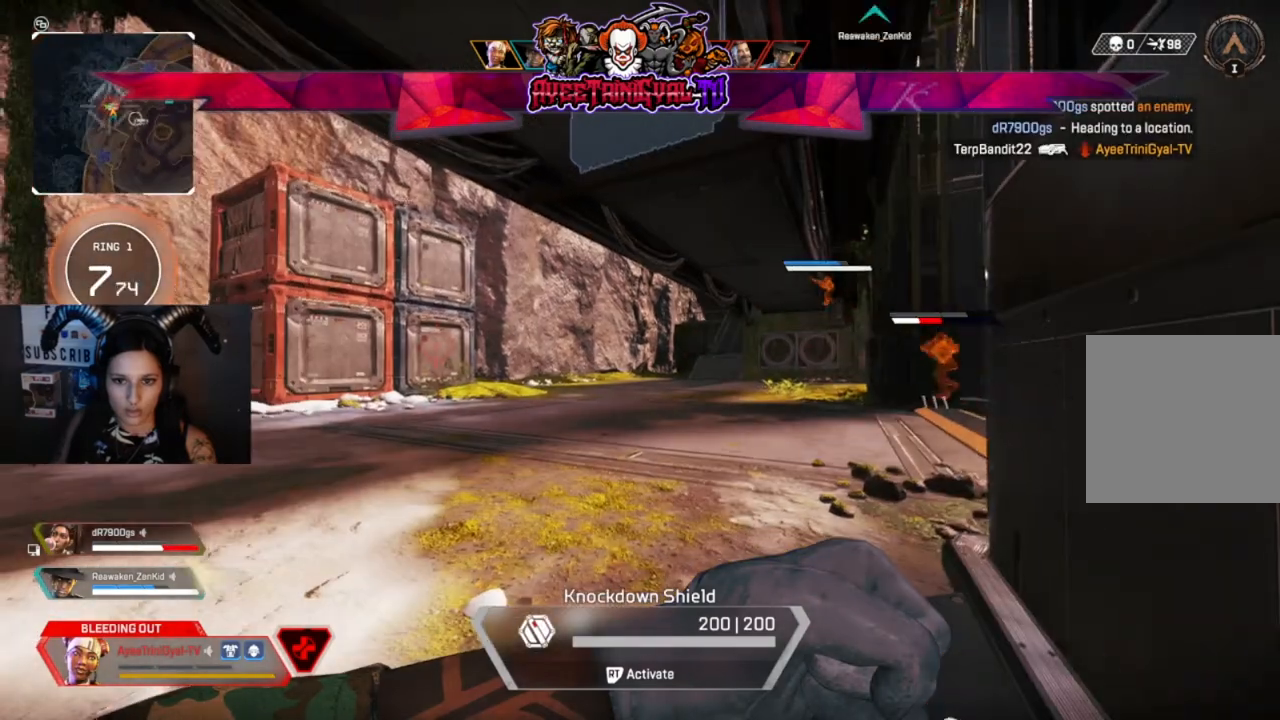
{"dt_ms": 500, "buttons": [], "left_stick": "center", "right_stick": "right", "events": [[33, "right_stick", "center"], [400, "right_stick", "right"]]}
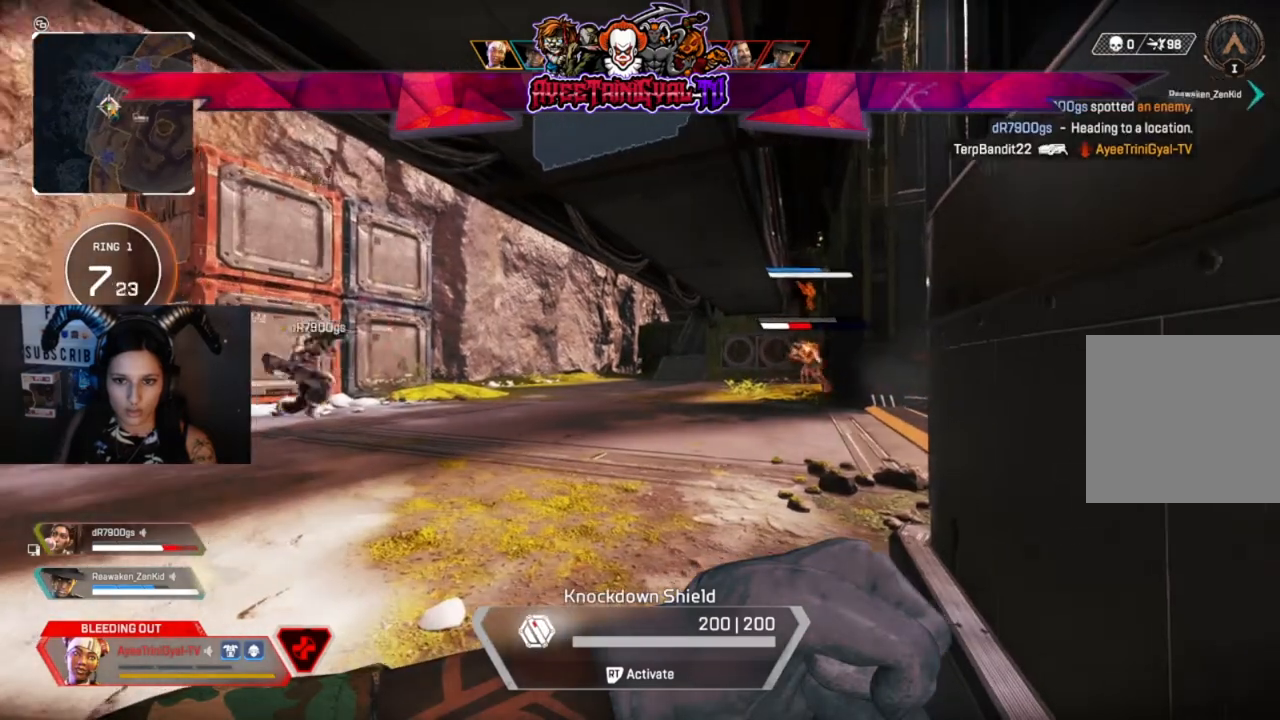
{"dt_ms": 500, "buttons": [], "left_stick": "center", "right_stick": "center", "events": [[33, "right_stick", "center"]]}
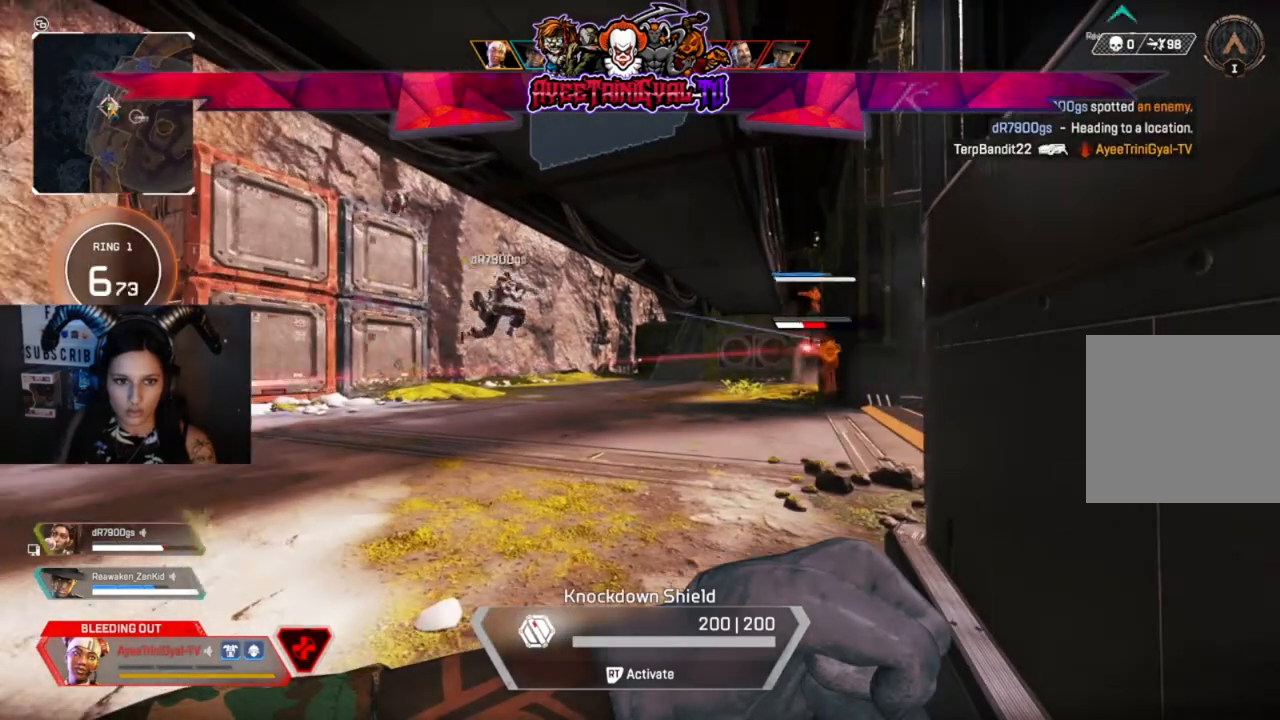
{"dt_ms": 500, "buttons": [], "left_stick": "center", "right_stick": "center", "events": []}
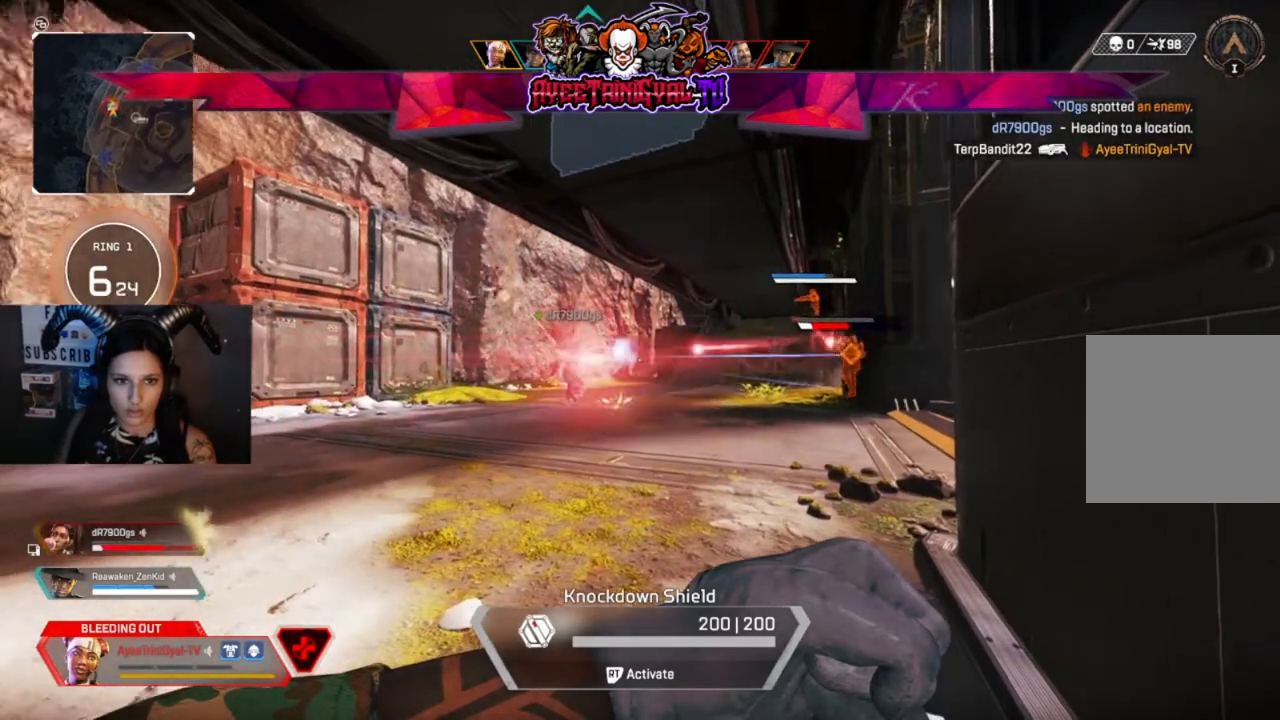
{"dt_ms": 500, "buttons": [], "left_stick": "center", "right_stick": "center", "events": []}
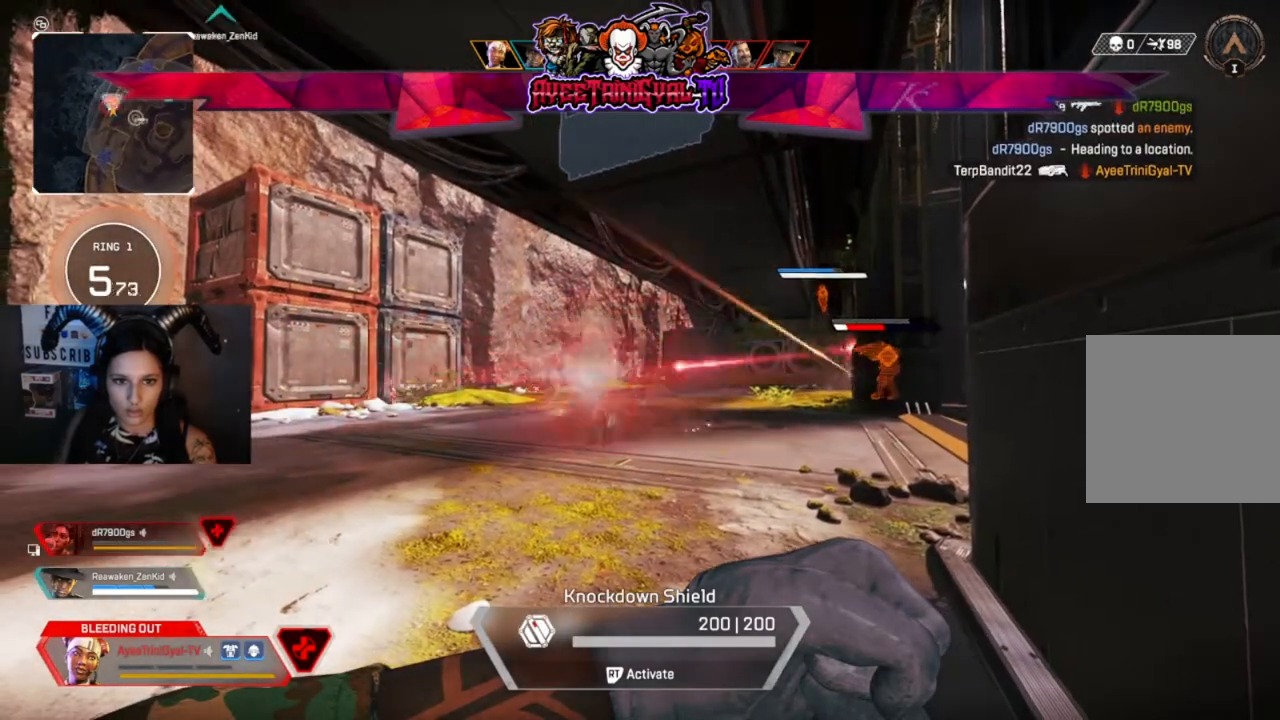
{"dt_ms": 500, "buttons": [], "left_stick": "center", "right_stick": "center", "events": []}
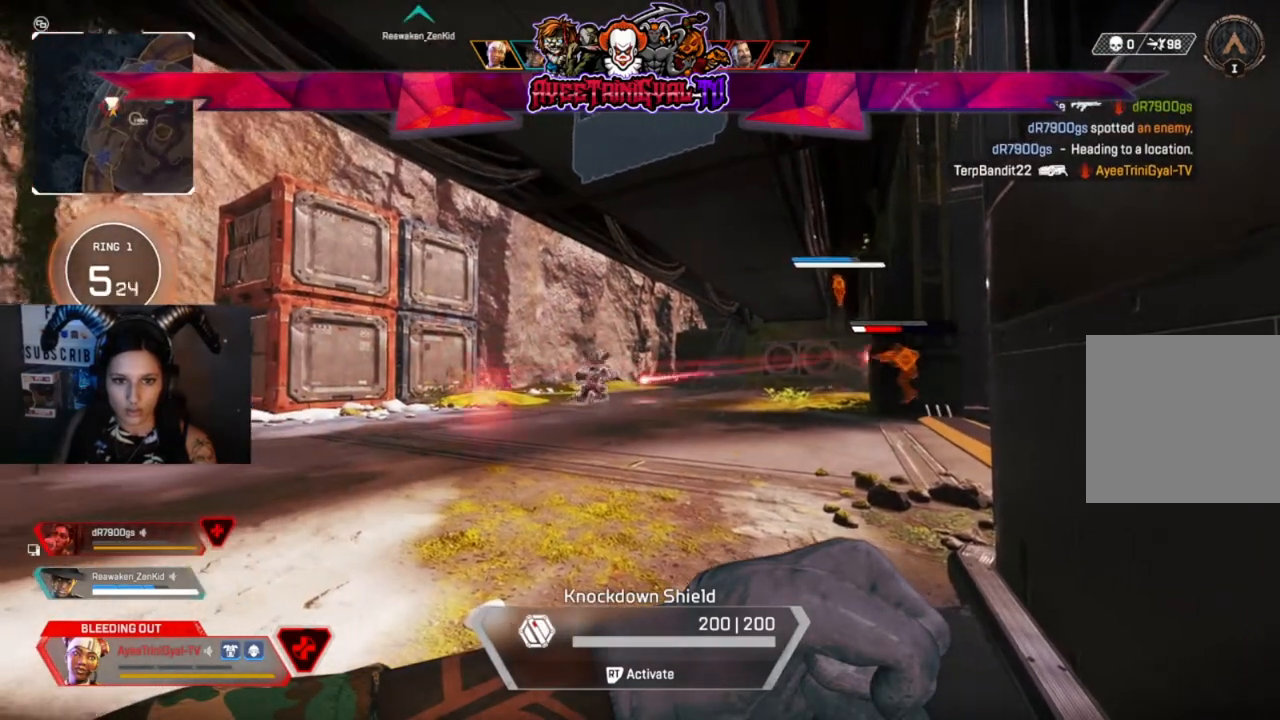
{"dt_ms": 500, "buttons": [], "left_stick": "center", "right_stick": "center", "events": []}
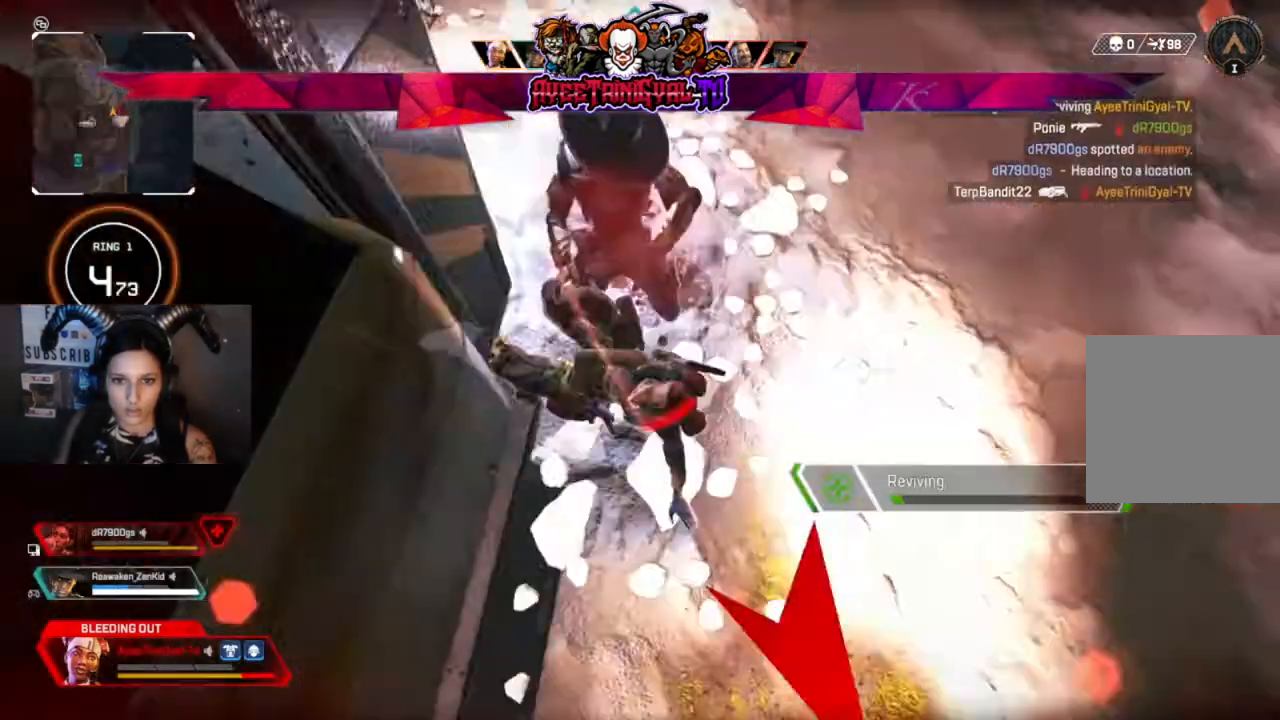
{"dt_ms": 500, "buttons": [], "left_stick": "center", "right_stick": "center", "events": []}
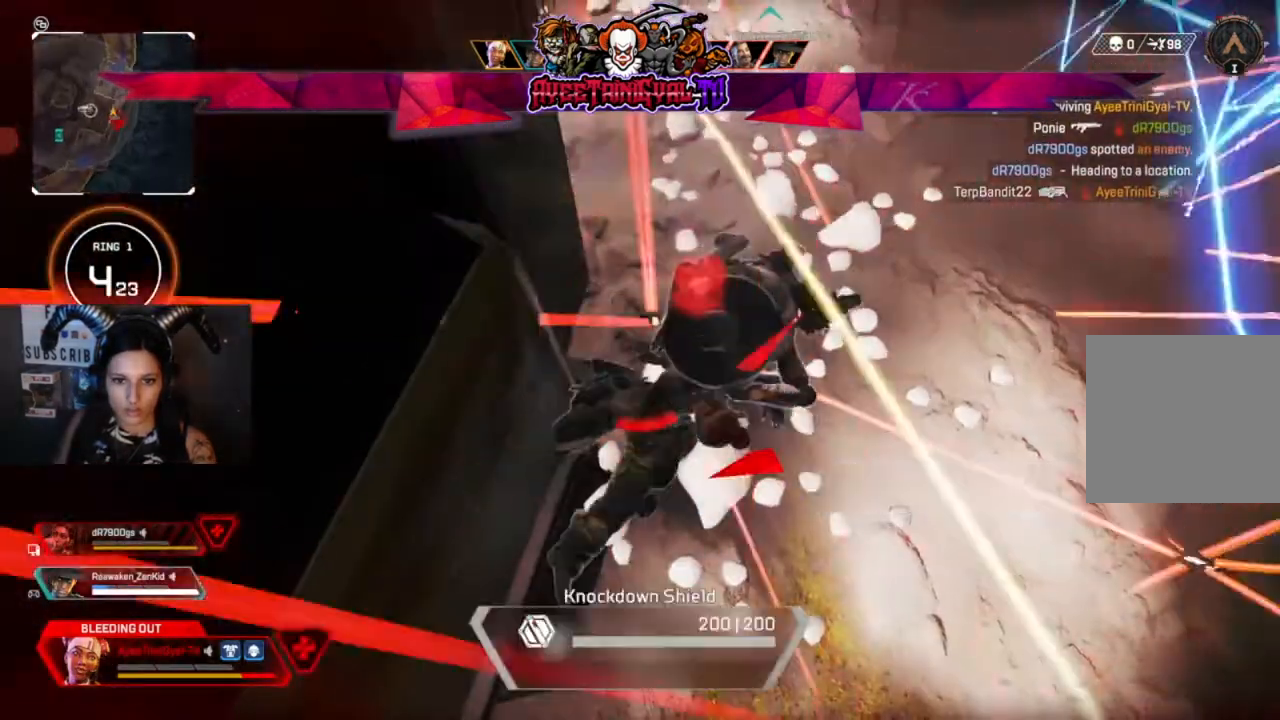
{"dt_ms": 500, "buttons": [], "left_stick": "center", "right_stick": "center", "events": []}
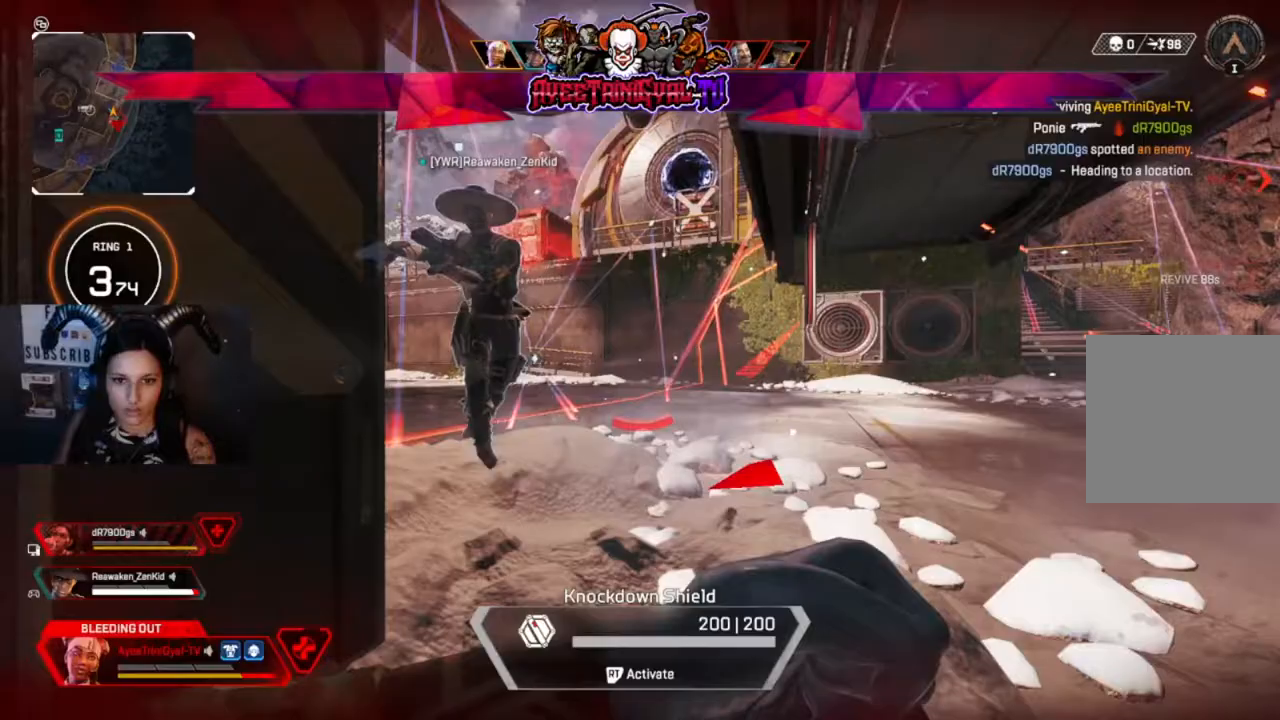
{"dt_ms": 500, "buttons": [], "left_stick": "up-right", "right_stick": "left", "events": [[100, "left_stick", "up-right"], [100, "right_stick", "left"]]}
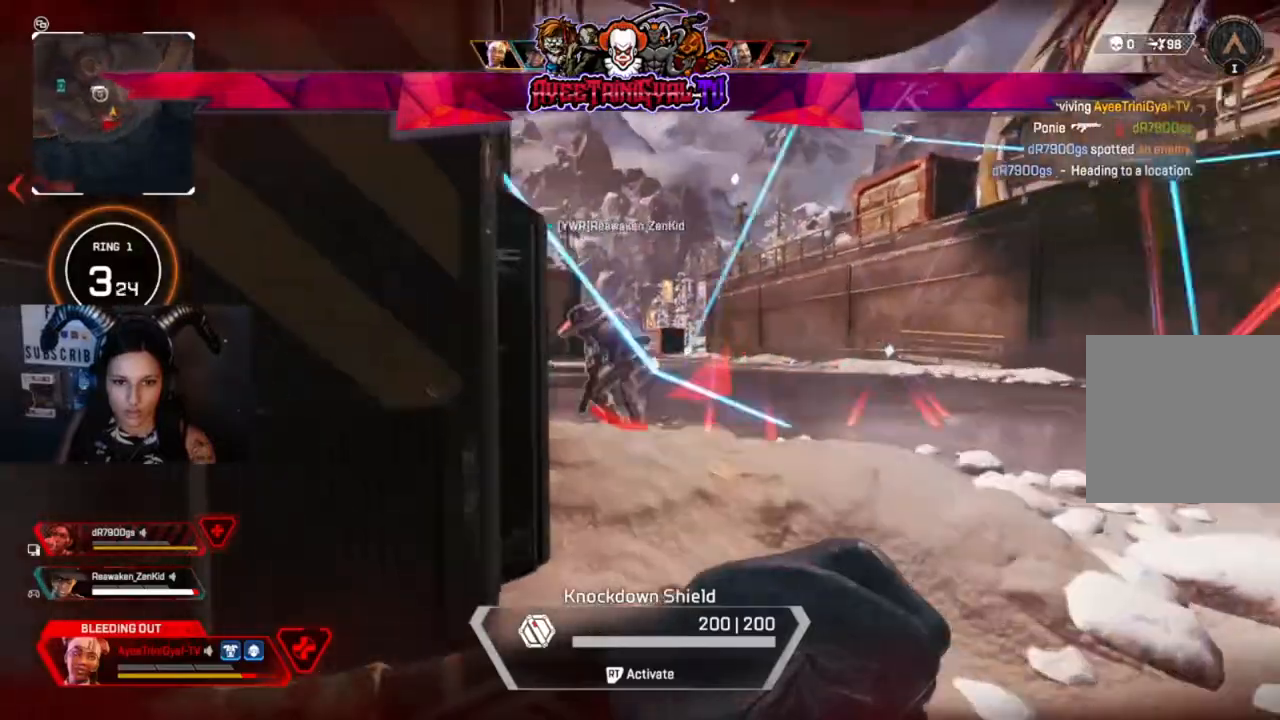
{"dt_ms": 500, "buttons": [], "left_stick": "up-right", "right_stick": "left", "events": [[33, "right_stick", "center"], [133, "right_stick", "left"]]}
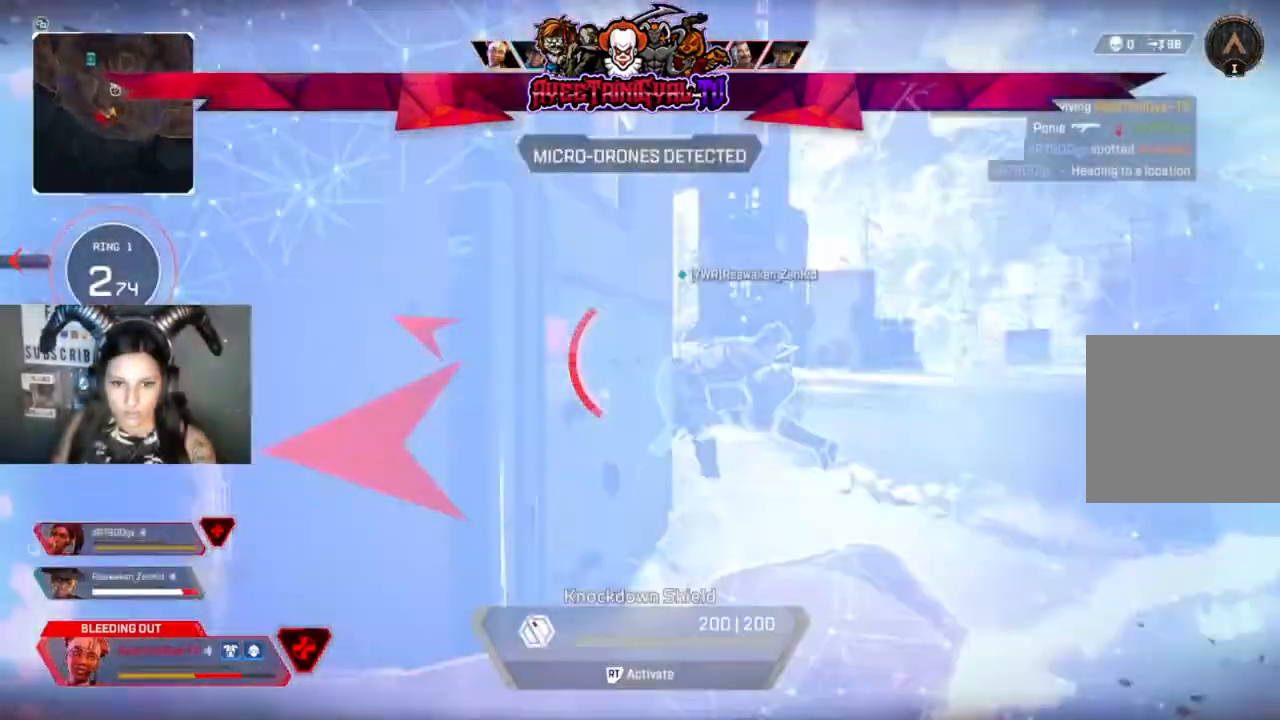
{"dt_ms": 500, "buttons": [], "left_stick": "up-right", "right_stick": "left", "events": []}
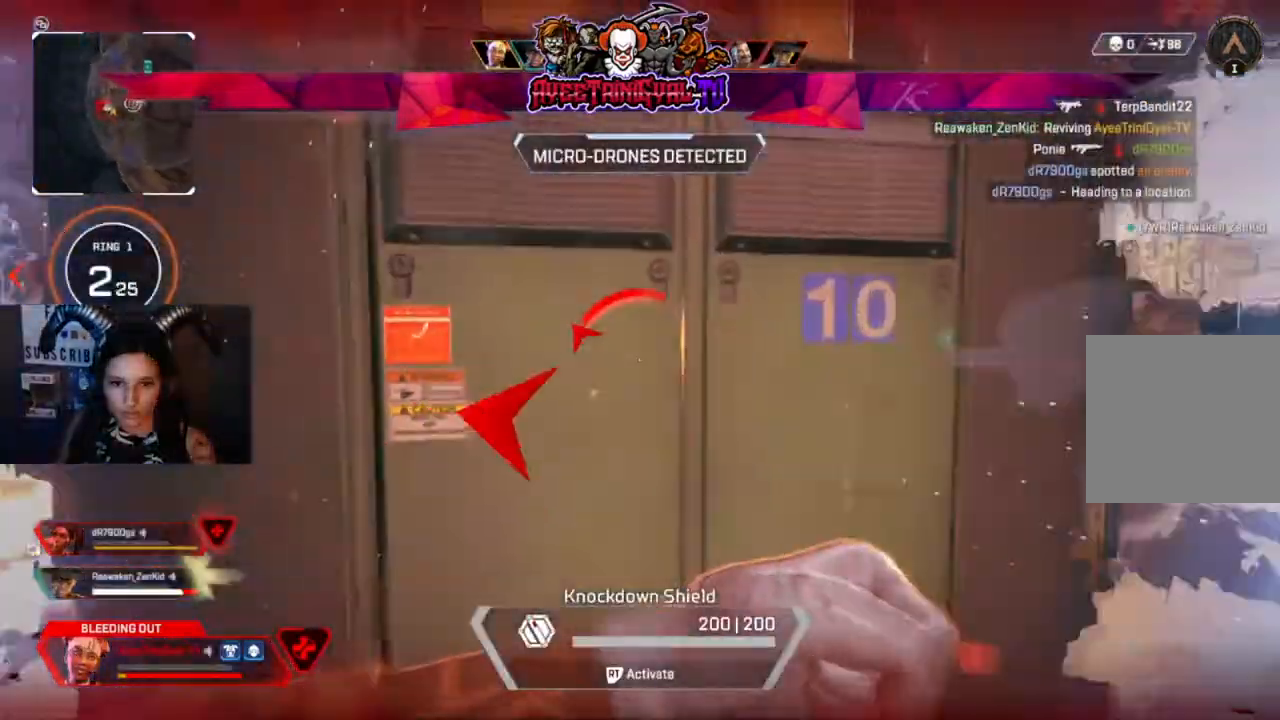
{"dt_ms": 500, "buttons": [], "left_stick": "up-right", "right_stick": "center", "events": [[267, "right_stick", "center"]]}
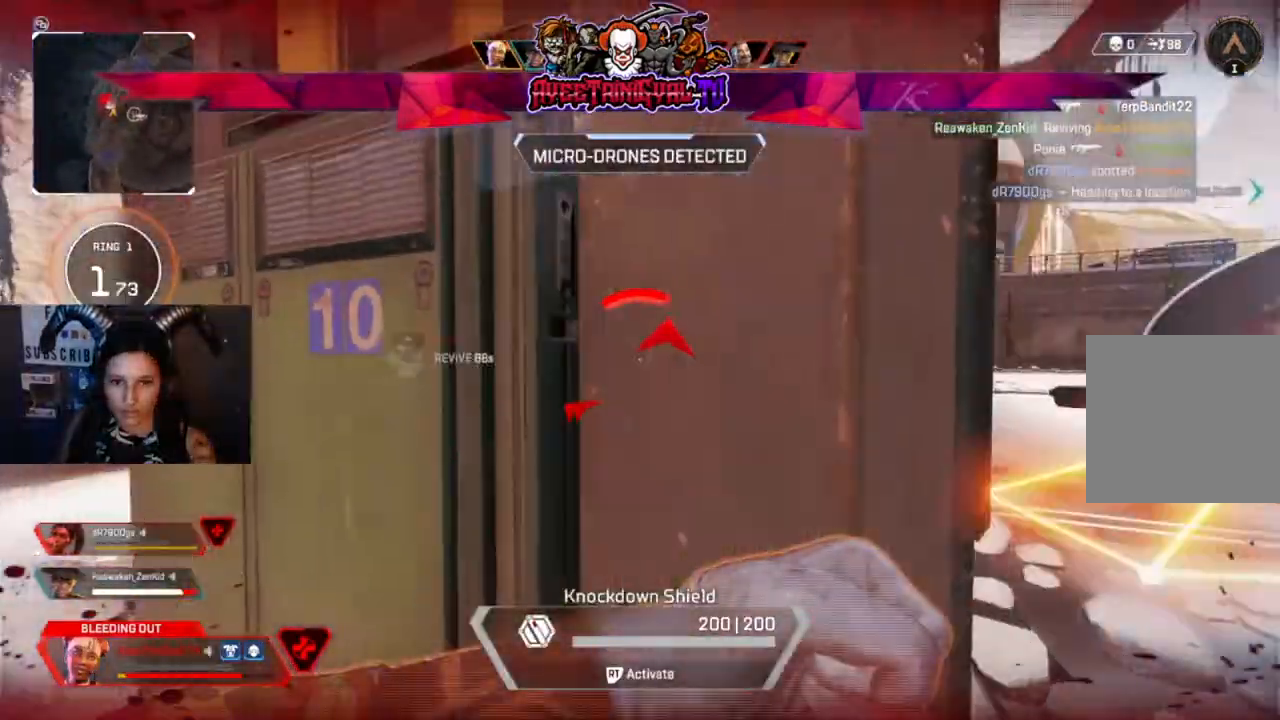
{"dt_ms": 500, "buttons": [], "left_stick": "up-right", "right_stick": "left", "events": [[67, "right_stick", "right"], [300, "right_stick", "left"]]}
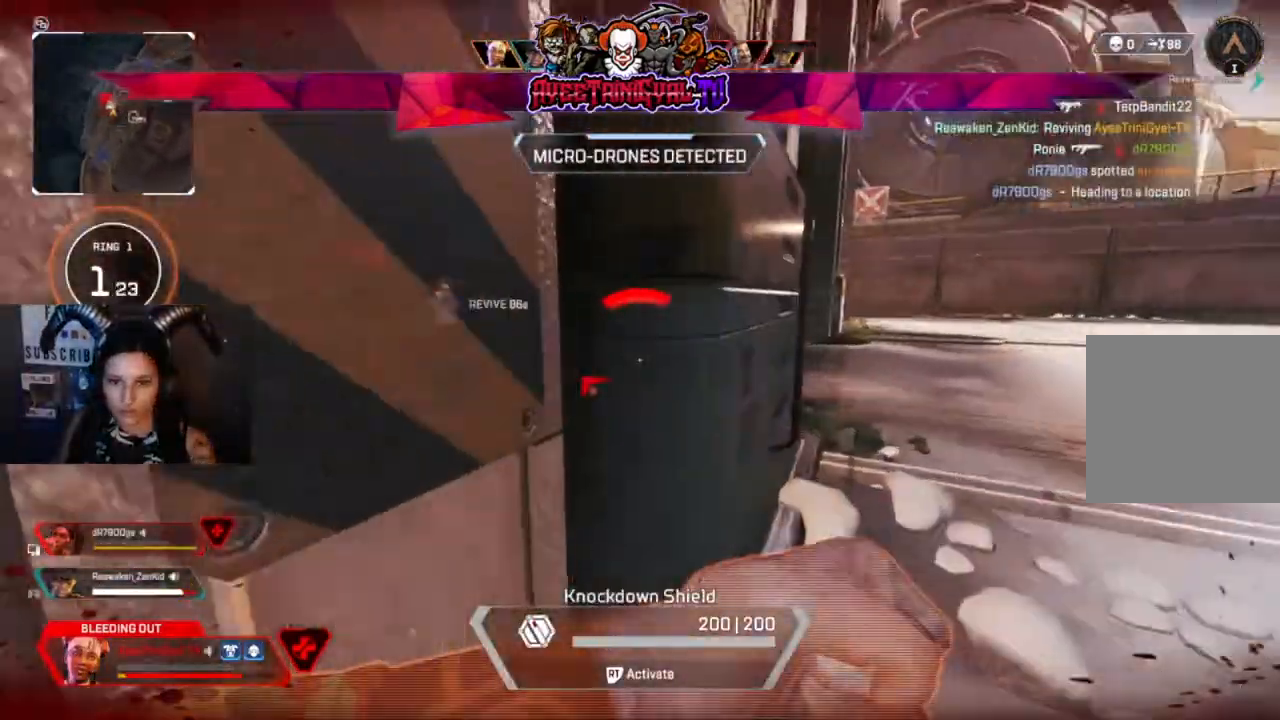
{"dt_ms": 500, "buttons": [], "left_stick": "center", "right_stick": "left", "events": [[133, "left_stick", "center"], [167, "right_stick", "up-left"], [200, "left_stick", "down-left"], [267, "right_stick", "left"], [400, "left_stick", "center"]]}
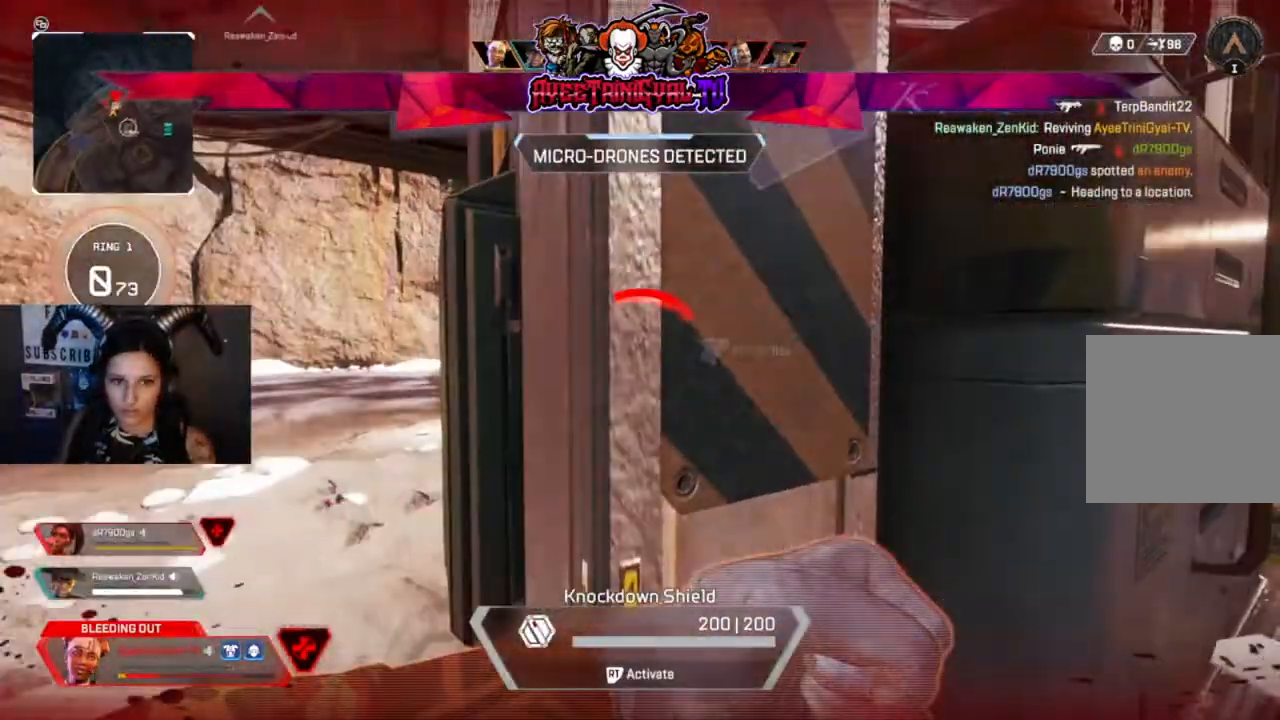
{"dt_ms": 500, "buttons": [], "left_stick": "center", "right_stick": "center", "events": [[33, "right_stick", "center"], [267, "left_stick", "left"], [367, "left_stick", "center"]]}
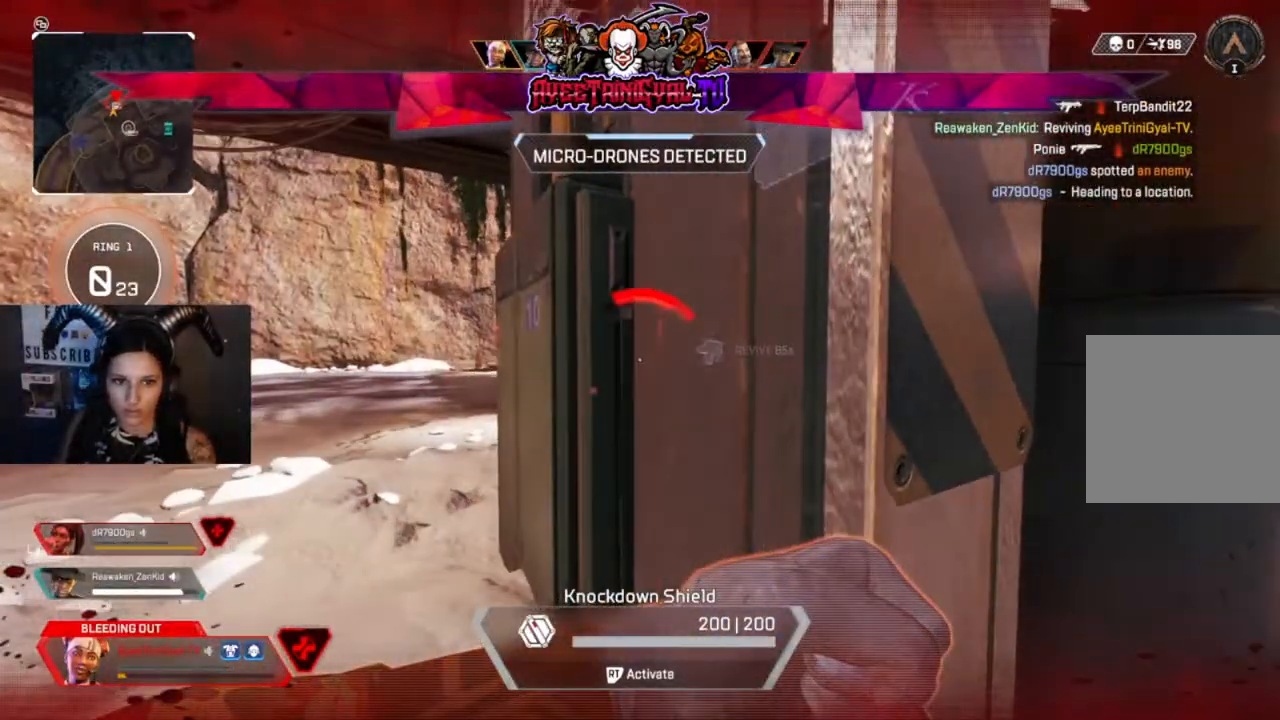
{"dt_ms": 500, "buttons": [], "left_stick": "center", "right_stick": "center", "events": [[167, "left_stick", "left"], [233, "left_stick", "center"], [333, "right_stick", "right"], [467, "right_stick", "center"]]}
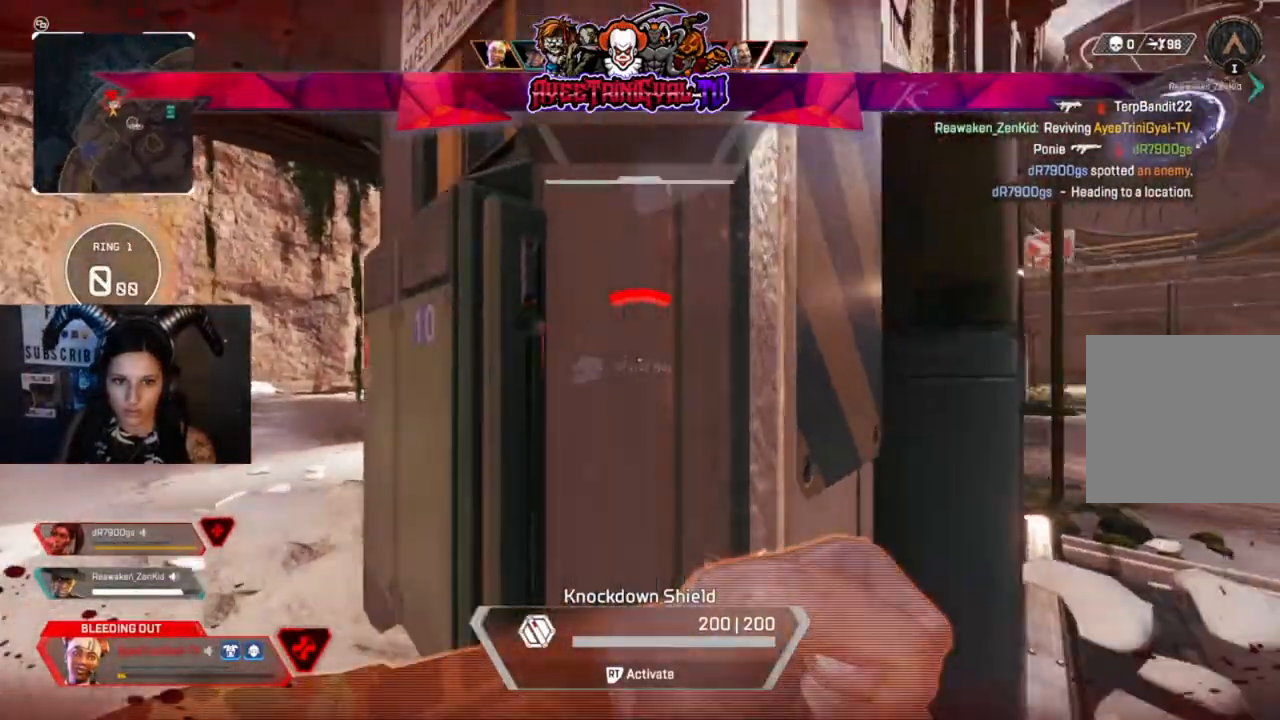
{"dt_ms": 1000, "buttons": [], "left_stick": "left", "right_stick": "right"}
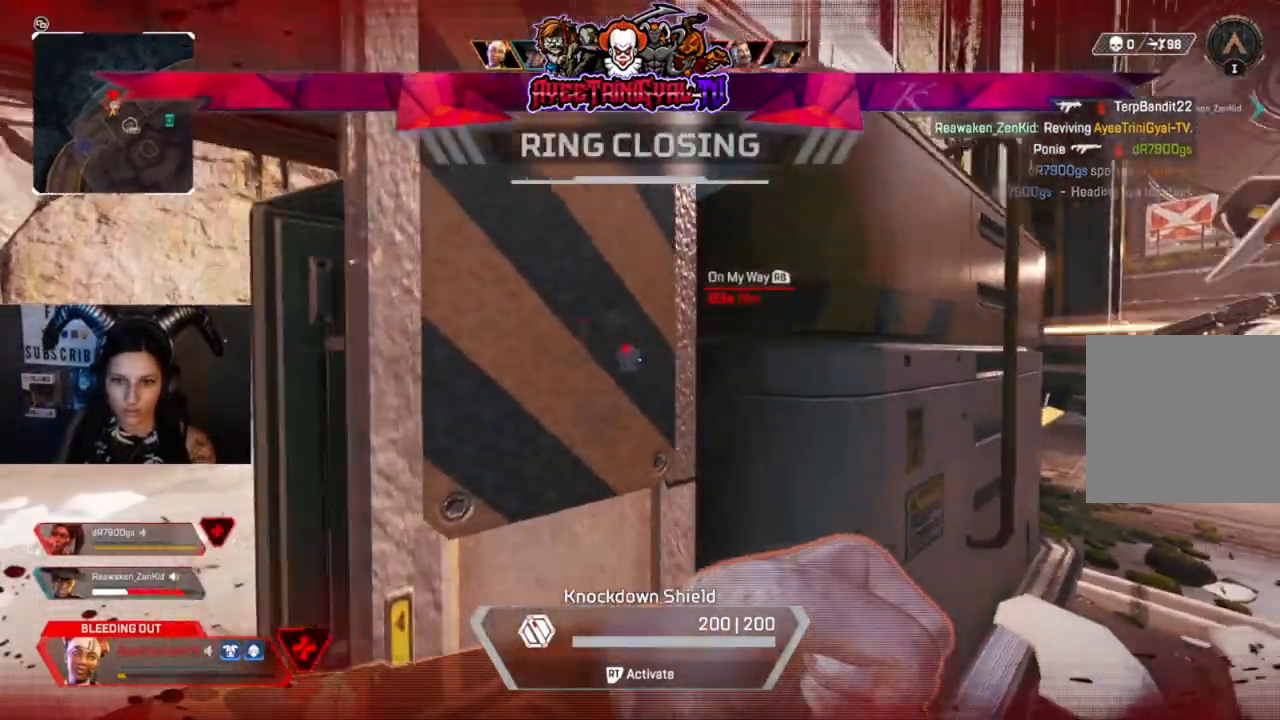
{"dt_ms": 500, "buttons": [], "left_stick": "center", "right_stick": "center", "events": [[67, "left_stick", "center"], [233, "right_stick", "center"]]}
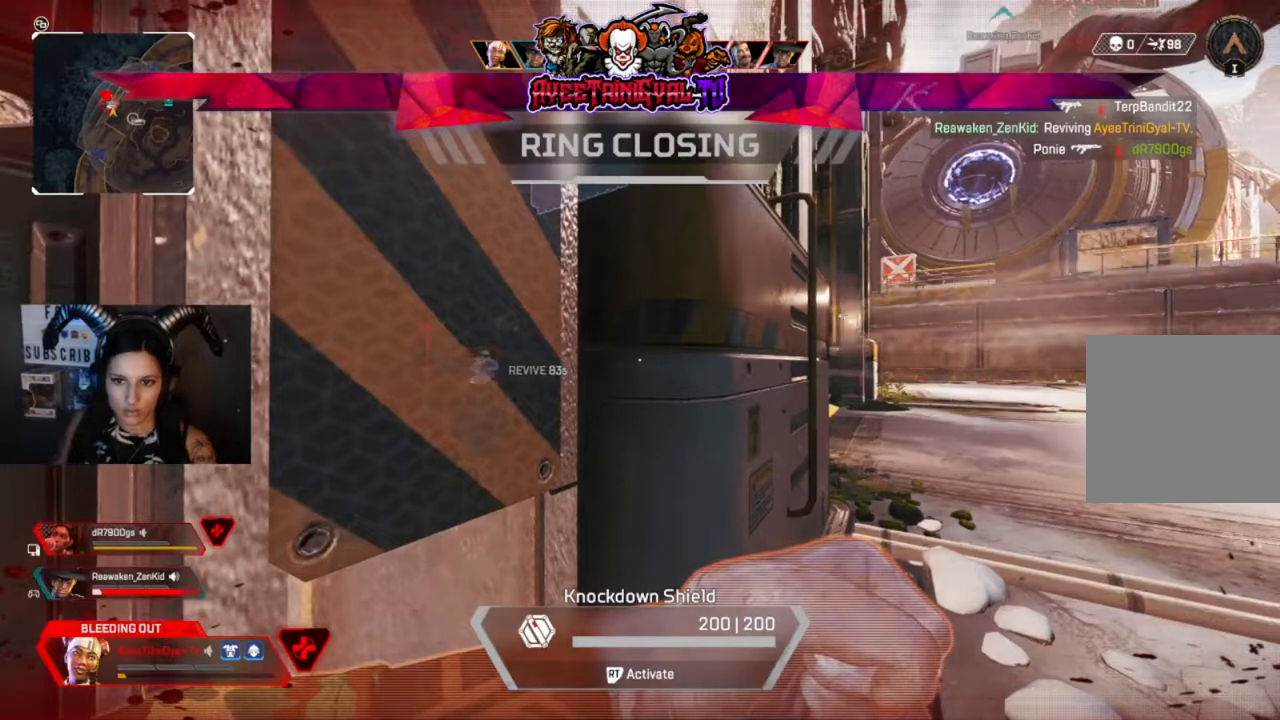
{"dt_ms": 500, "buttons": [], "left_stick": "center", "right_stick": "left", "events": [[267, "left_stick", "left"], [367, "left_stick", "center"], [467, "right_stick", "left"]]}
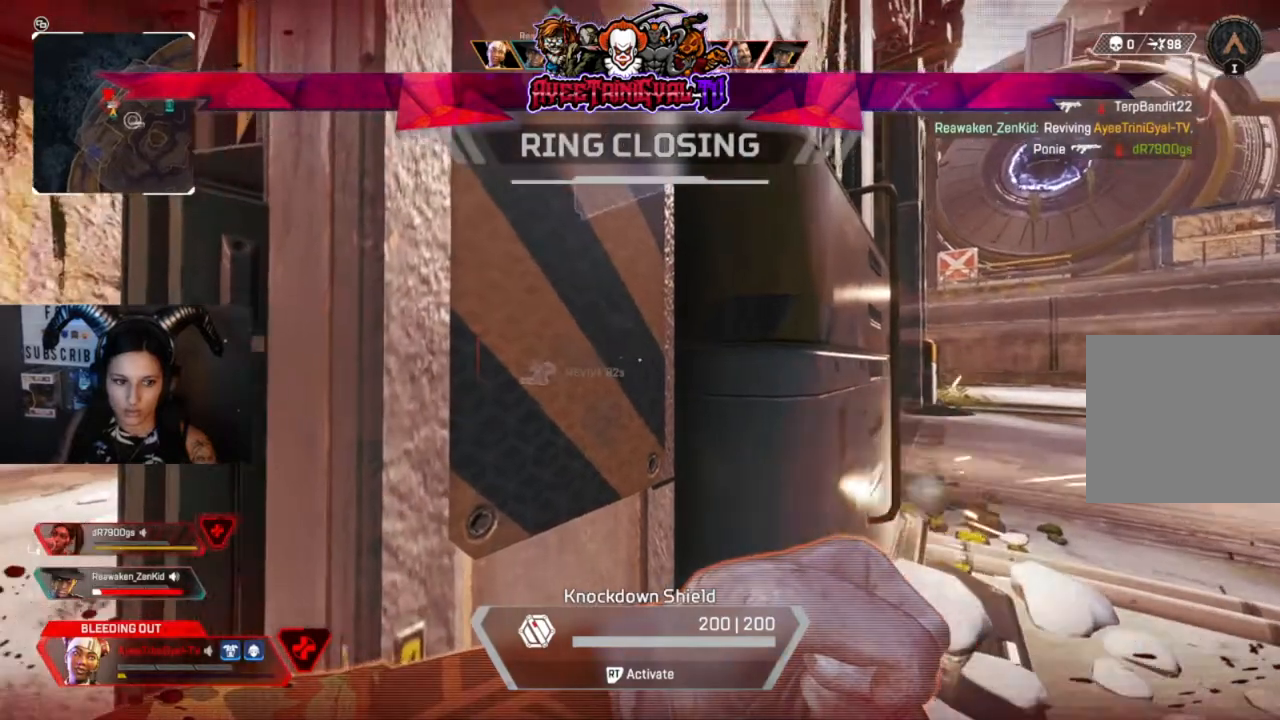
{"dt_ms": 500, "buttons": [], "left_stick": "center", "right_stick": "center", "events": [[133, "right_stick", "center"], [433, "left_stick", "left"], [500, "left_stick", "center"]]}